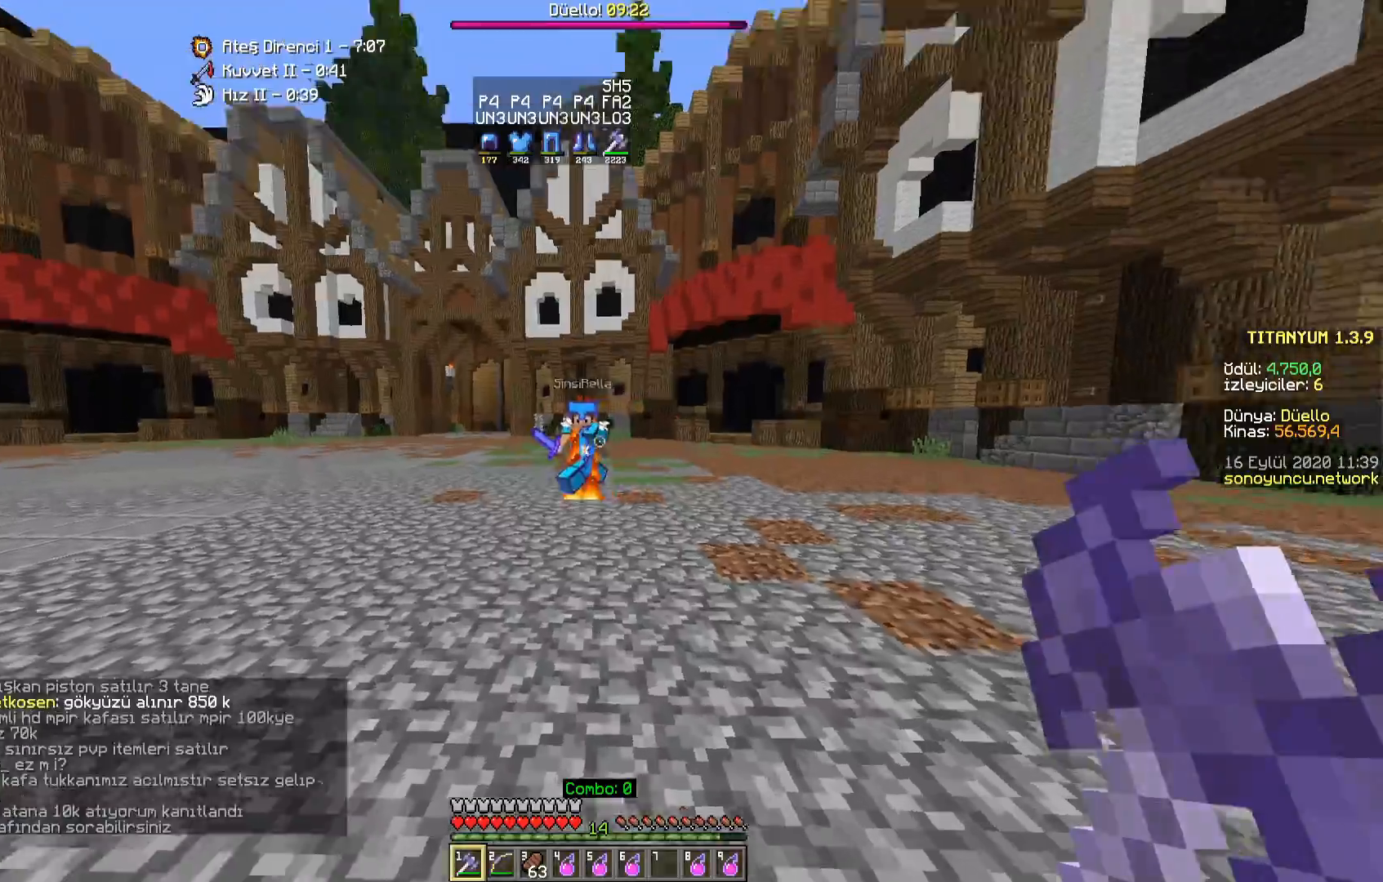
Gameplay with keyboard and mouse; each line is a JSON object with the keys and mouse buttons held at the frame after it. "events" lists presses ("down") and releases ("up") of "a", "d", "s", "space", "w", "mouse_left" and "mouse_right" between this image and that frame as [ms after this image, input, new state], when the widget could be followed in between. "mouse_left", "mouse_right" = the "left", "right" buttons of the "mouse" list. No other keys are recorded. Fast repeated clicks can show as one long hold. Mouse movement is not recorded.
{"keys": ["d", "w"], "mouse": [], "events": [[167, "mouse_left", "down"], [217, "mouse_left", "up"], [283, "a", "up"], [300, "d", "down"], [317, "mouse_left", "down"], [383, "mouse_left", "up"], [450, "mouse_left", "down"], [500, "mouse_left", "up"]]}
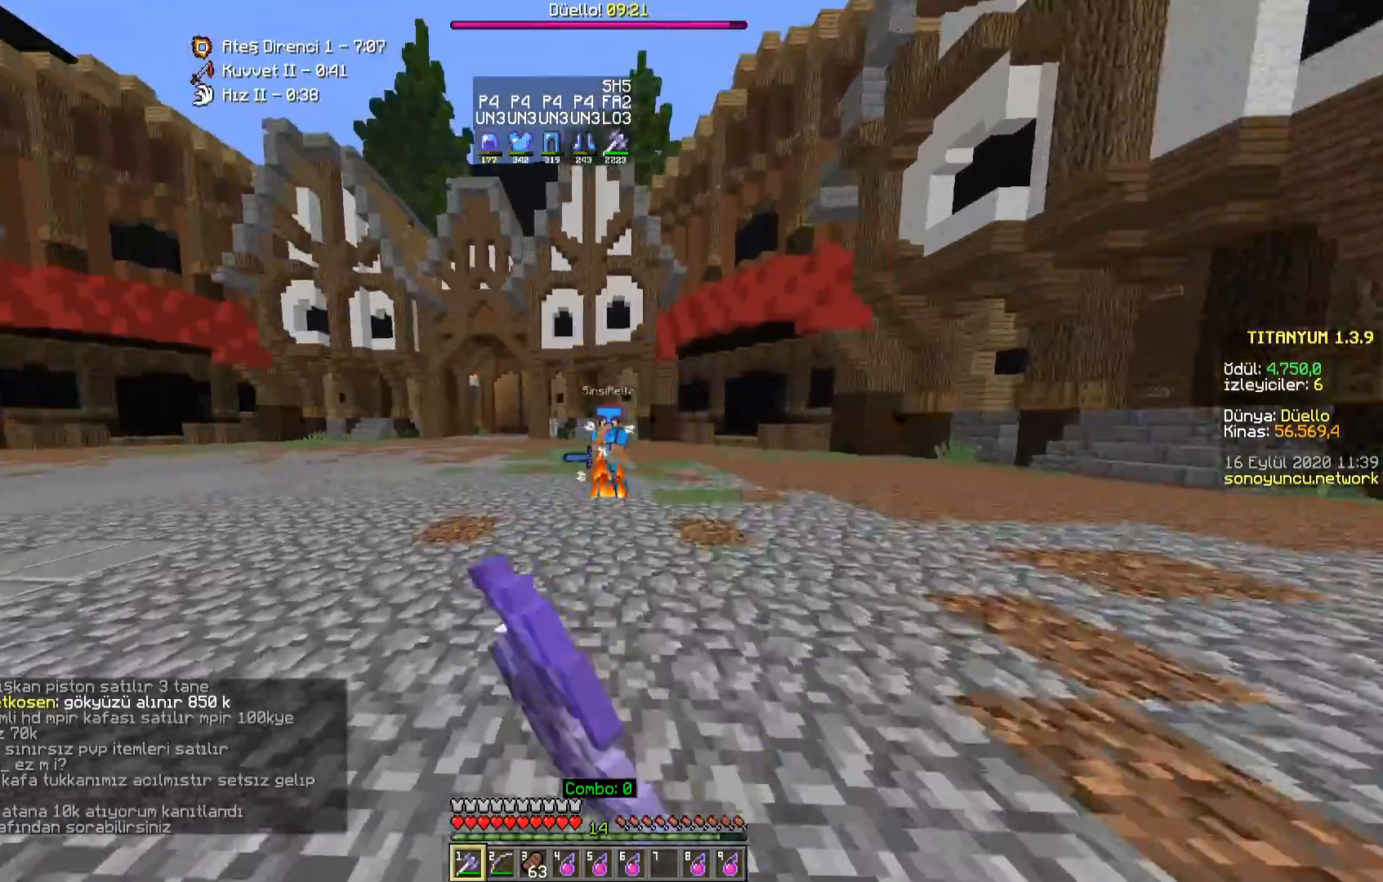
{"keys": ["a", "w"], "mouse": [], "events": [[50, "d", "up"], [67, "d", "down"], [83, "mouse_left", "down"], [150, "mouse_left", "up"], [167, "a", "down"], [167, "d", "up"]]}
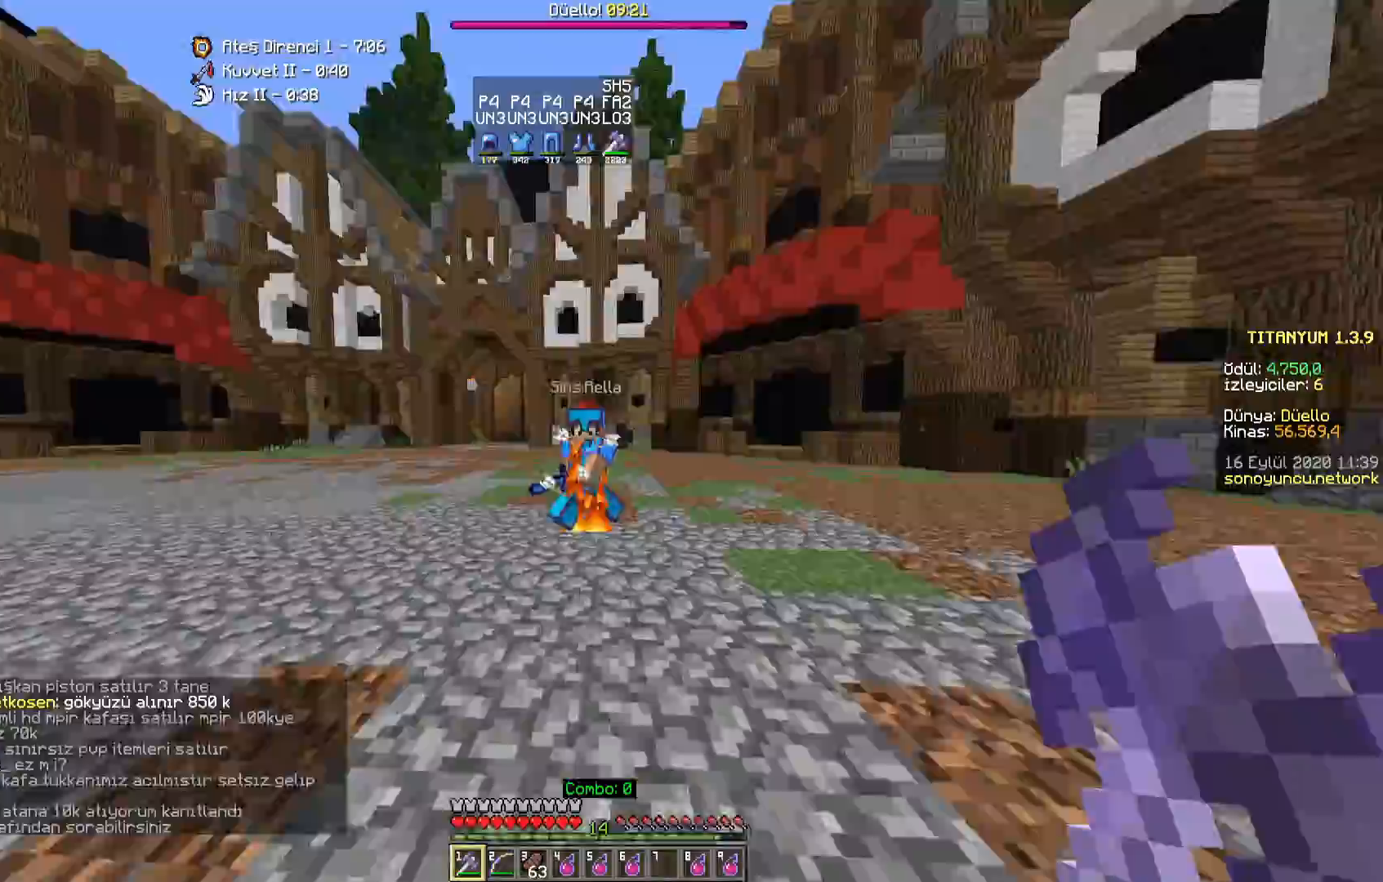
{"keys": ["a", "w"], "mouse": ["left"], "events": [[83, "mouse_left", "down"], [133, "d", "down"], [133, "mouse_left", "up"], [217, "d", "up"], [233, "mouse_left", "down"], [283, "mouse_left", "up"], [383, "mouse_left", "down"], [433, "mouse_left", "up"], [500, "mouse_left", "down"]]}
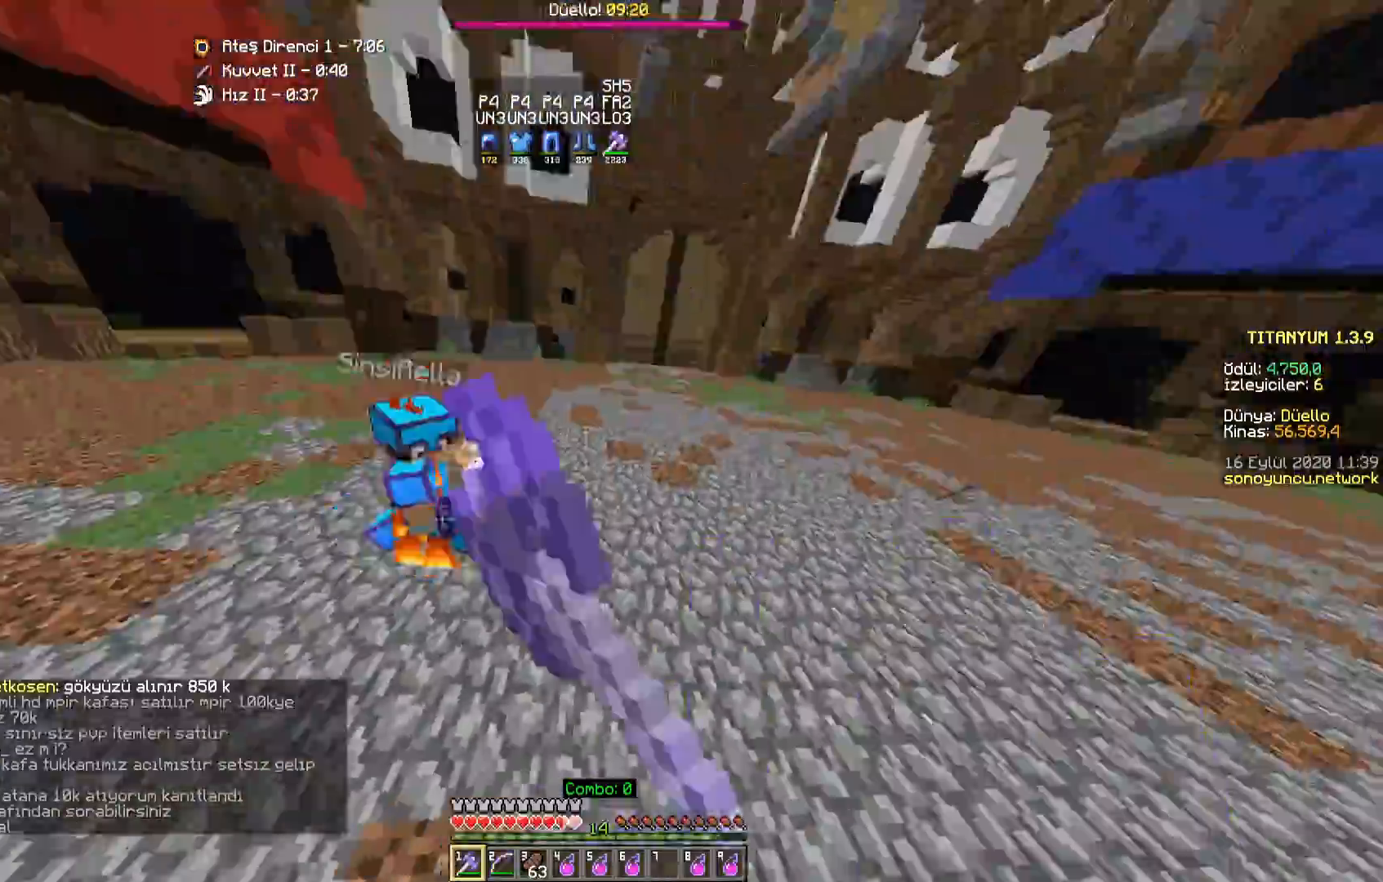
{"keys": ["a", "w"], "mouse": ["left", "right"], "events": [[50, "mouse_left", "up"], [133, "mouse_left", "down"], [183, "mouse_left", "up"], [250, "mouse_left", "down"], [300, "mouse_left", "up"], [367, "mouse_left", "down"], [400, "mouse_left", "up"], [467, "mouse_left", "down"], [467, "mouse_right", "down"]]}
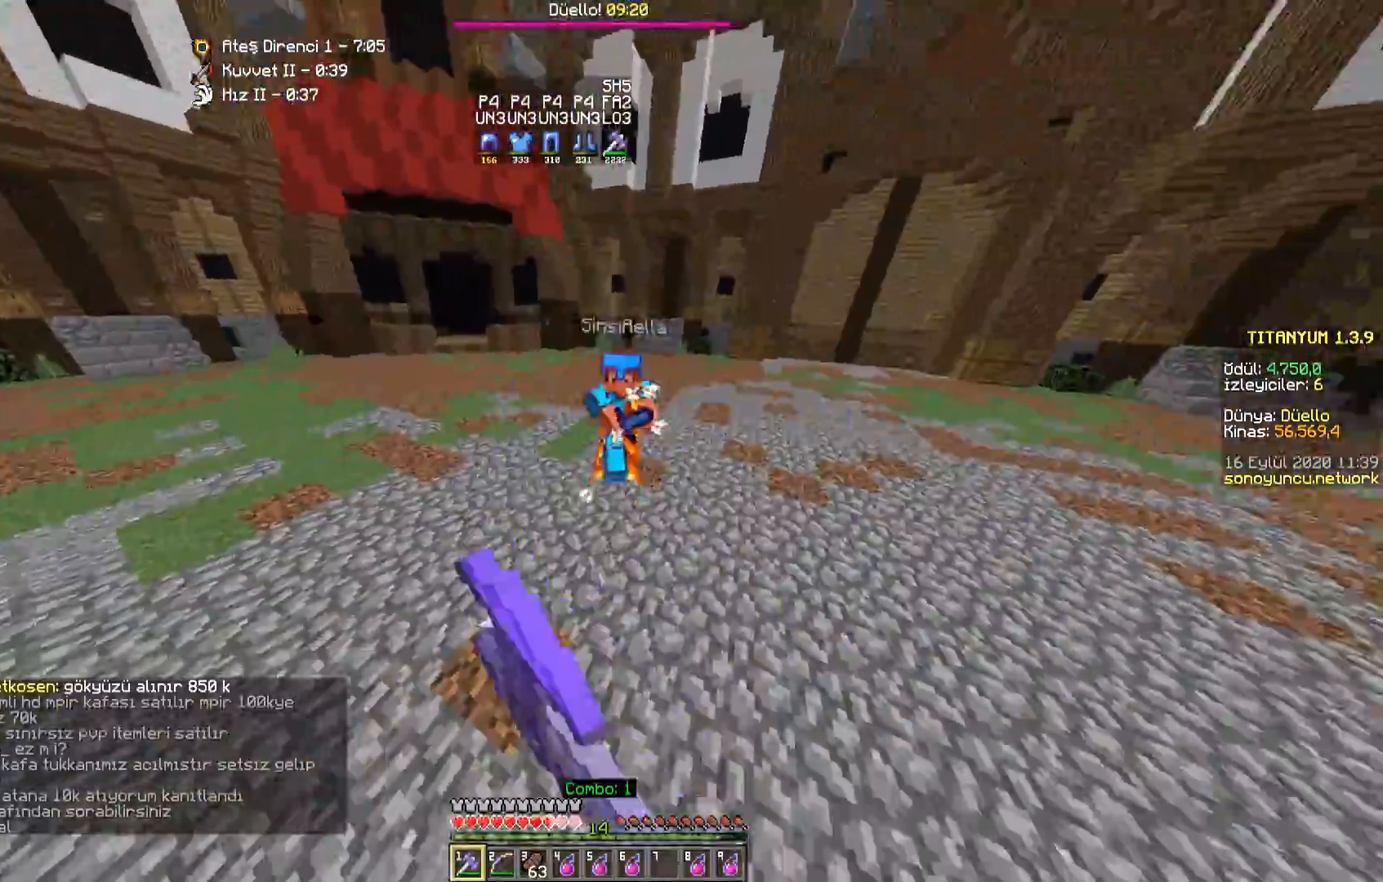
{"keys": ["d", "w"], "mouse": [], "events": [[17, "mouse_left", "up"], [33, "a", "up"], [33, "mouse_right", "up"], [83, "mouse_left", "down"], [133, "mouse_left", "up"], [217, "mouse_left", "down"], [250, "d", "down"], [250, "mouse_left", "up"]]}
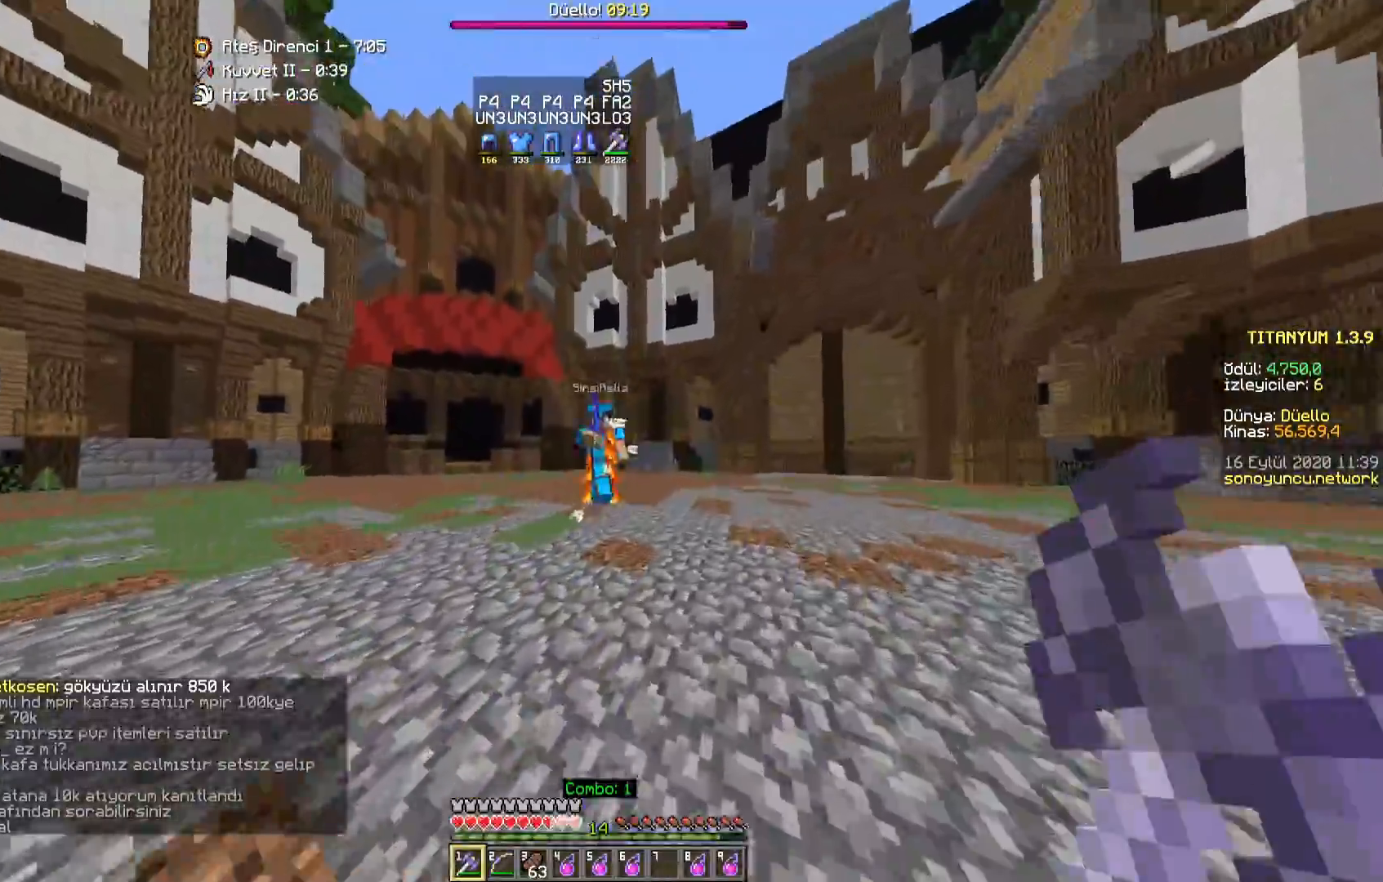
{"keys": ["a", "w"], "mouse": ["right"], "events": [[67, "a", "down"], [117, "d", "up"], [150, "mouse_left", "down"], [200, "mouse_left", "up"], [300, "mouse_left", "down"], [350, "mouse_left", "up"], [417, "mouse_left", "down"], [467, "mouse_left", "up"], [500, "mouse_right", "down"]]}
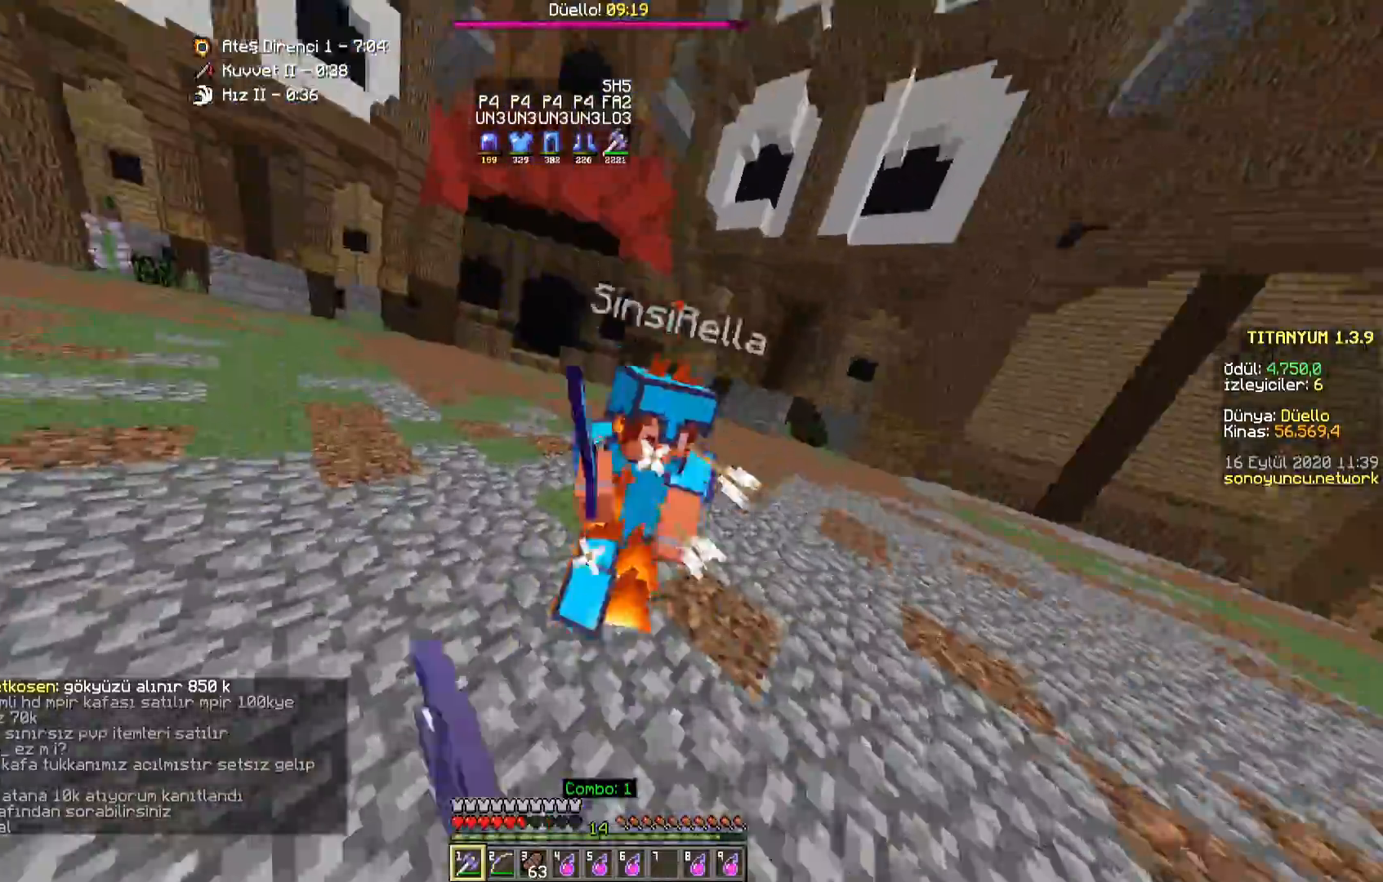
{"keys": ["w"], "mouse": ["right"], "events": [[33, "mouse_left", "down"], [50, "mouse_right", "up"], [83, "mouse_left", "up"], [133, "mouse_left", "down"], [183, "a", "up"], [183, "mouse_left", "up"], [250, "mouse_left", "down"], [300, "mouse_left", "up"], [483, "mouse_right", "down"]]}
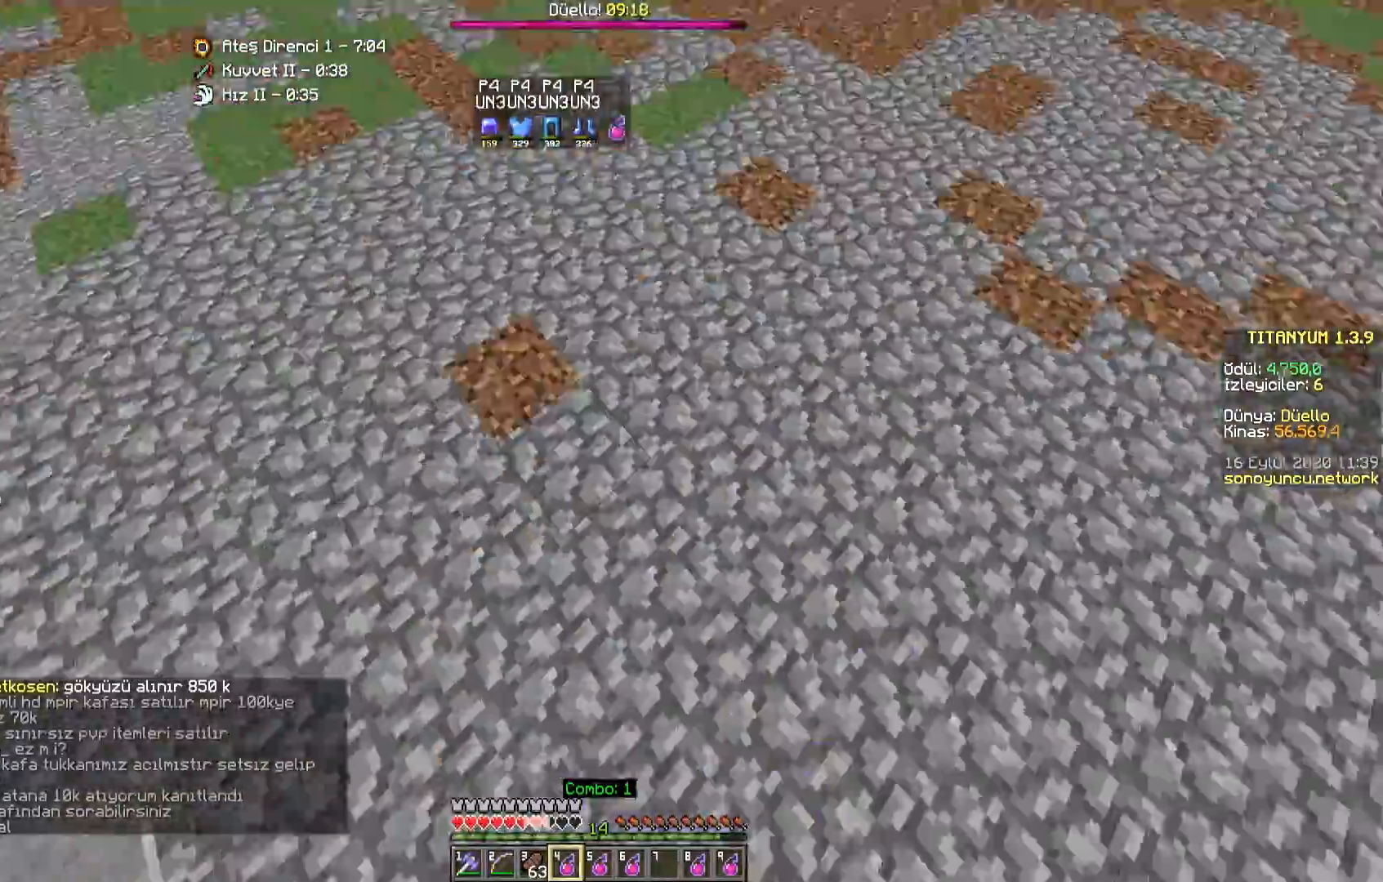
{"keys": ["w"], "mouse": [], "events": [[67, "mouse_right", "up"], [367, "mouse_left", "down"], [417, "mouse_left", "up"]]}
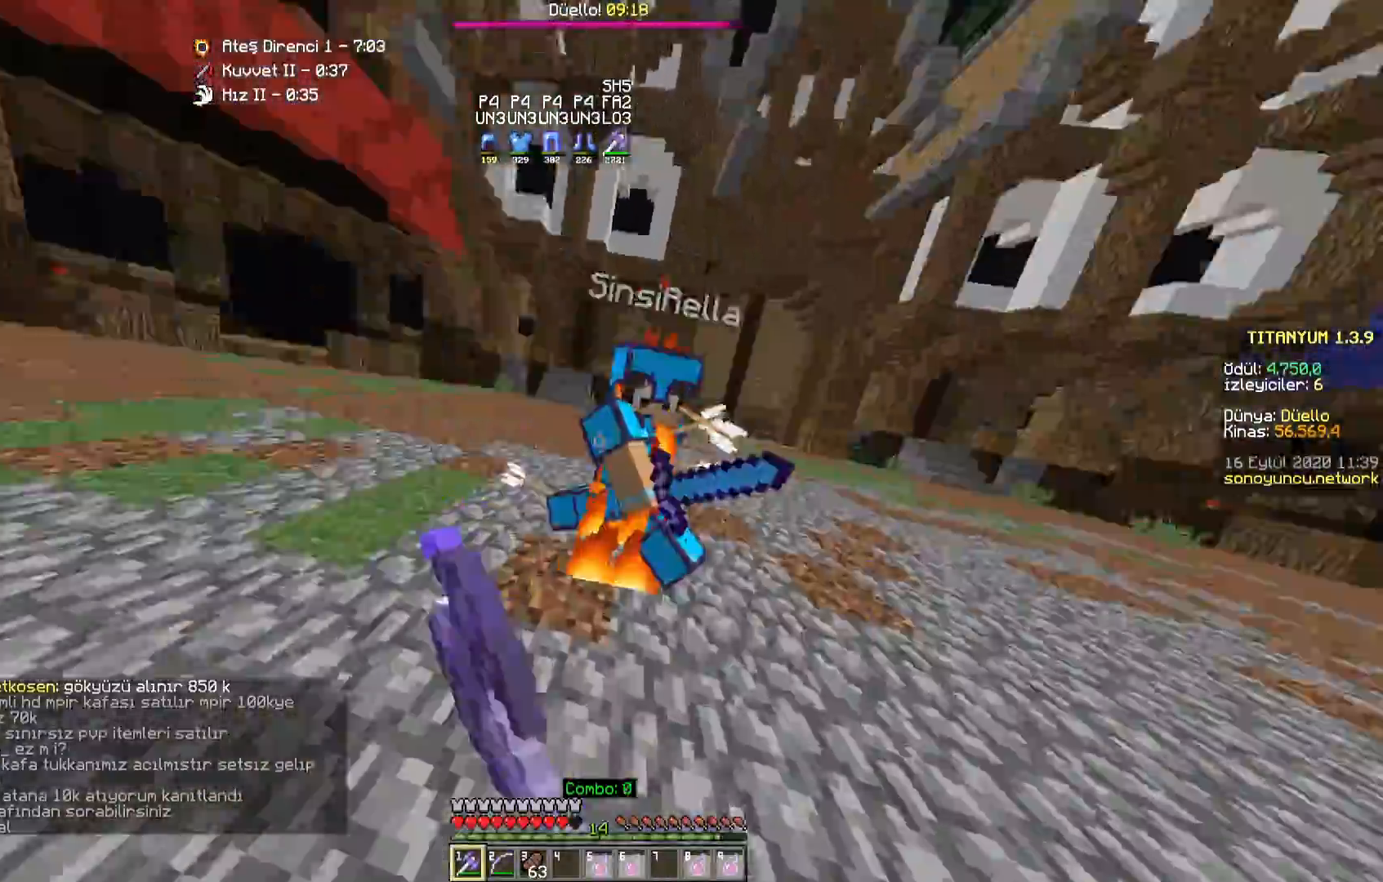
{"keys": ["d", "w"], "mouse": [], "events": [[17, "mouse_left", "down"], [50, "mouse_left", "up"], [67, "mouse_right", "down"], [100, "a", "down"], [133, "mouse_right", "up"], [167, "mouse_left", "down"], [217, "mouse_left", "up"], [283, "mouse_left", "down"], [317, "mouse_left", "up"], [417, "a", "up"], [417, "mouse_left", "down"], [467, "mouse_left", "up"], [500, "d", "down"]]}
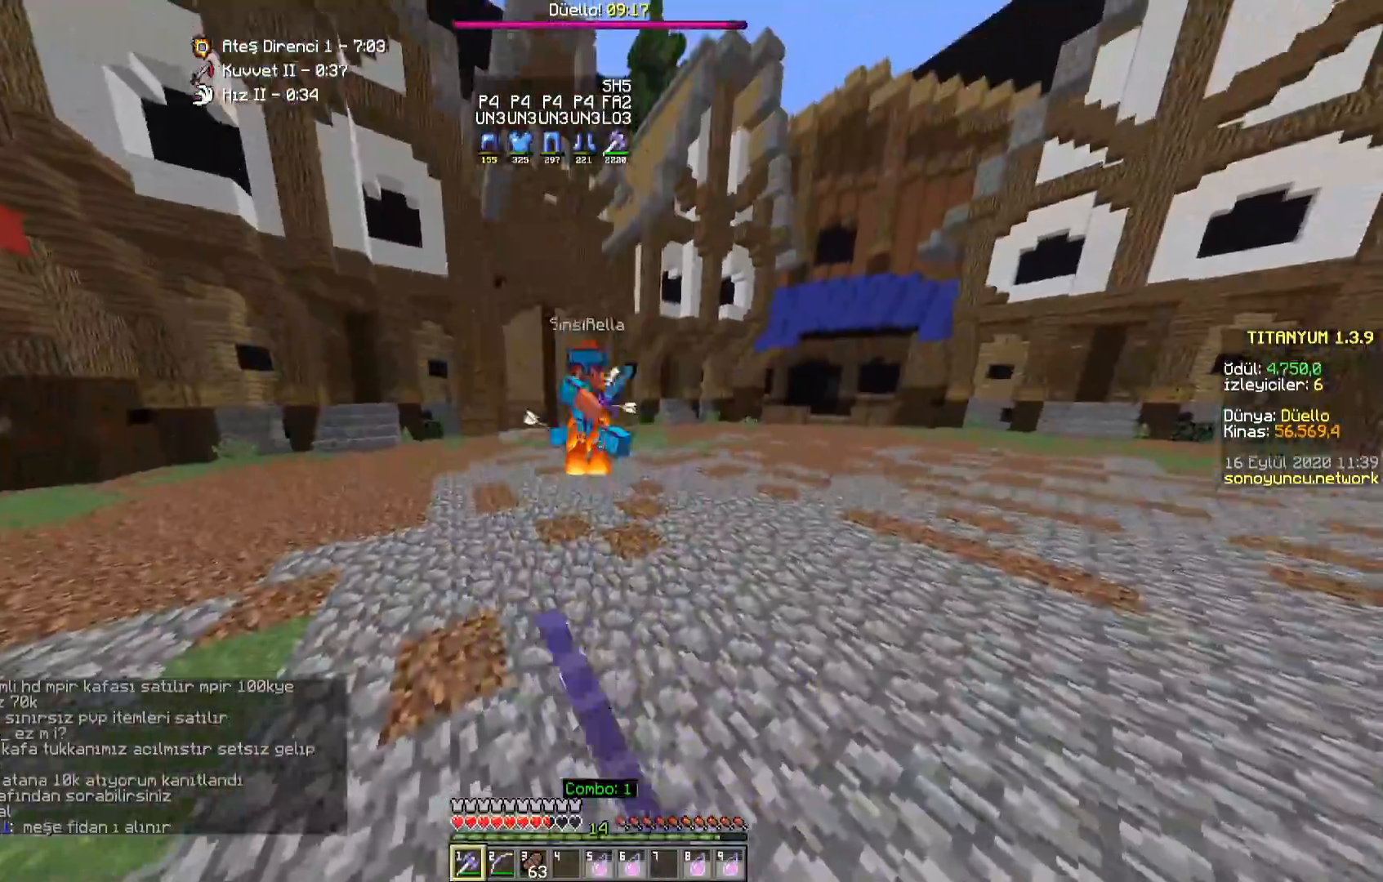
{"keys": ["w"], "mouse": [], "events": [[33, "mouse_left", "down"], [83, "mouse_left", "up"], [167, "a", "down"], [183, "d", "up"], [267, "mouse_left", "down"], [317, "mouse_left", "up"], [383, "mouse_left", "down"], [417, "mouse_left", "up"], [433, "a", "up"]]}
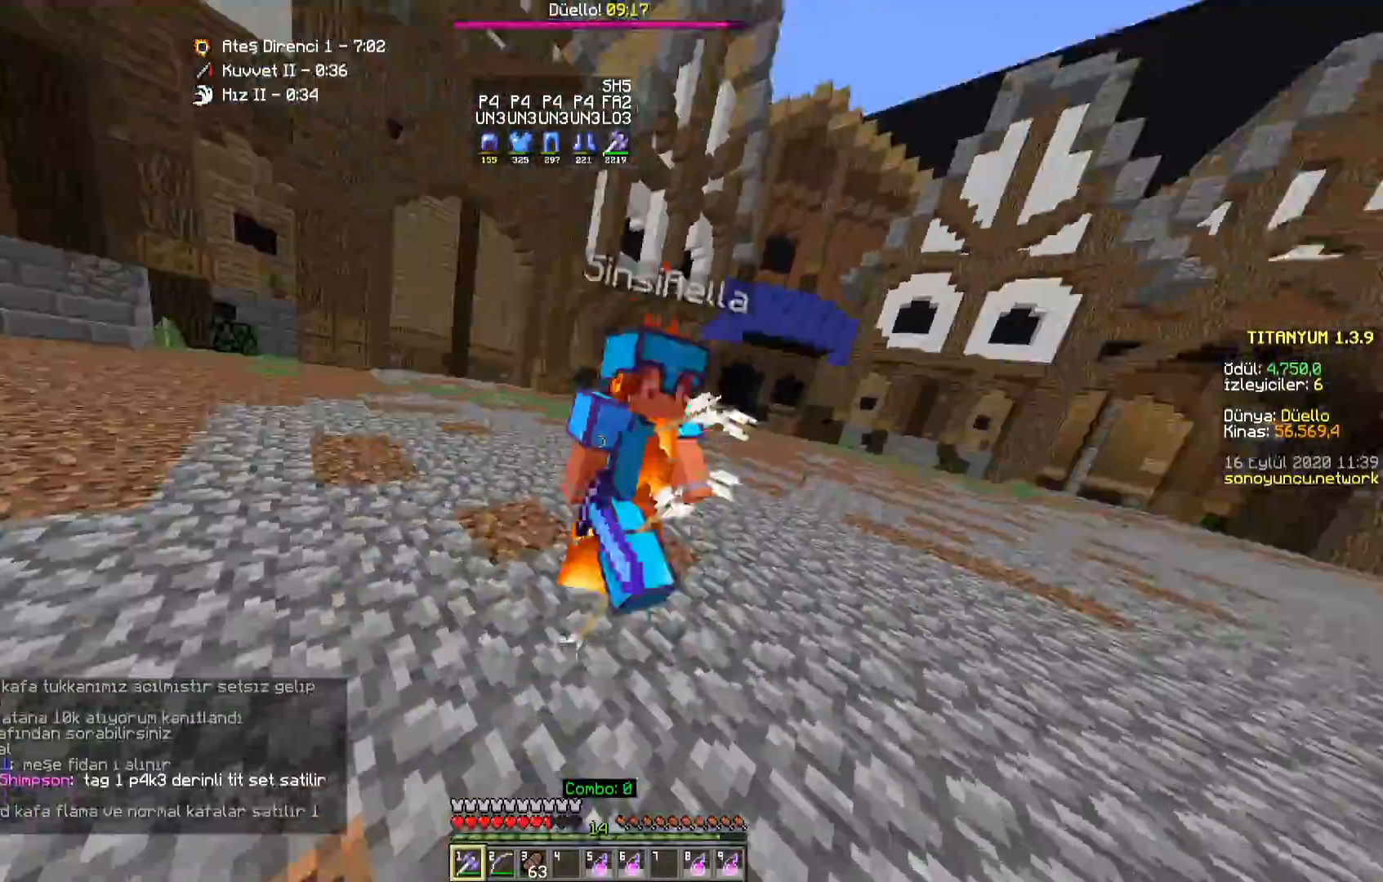
{"keys": ["w"], "mouse": [], "events": [[17, "mouse_left", "down"], [67, "d", "down"], [67, "mouse_left", "up"], [83, "mouse_right", "down"], [133, "mouse_right", "up"], [183, "mouse_left", "down"], [217, "mouse_left", "up"], [283, "d", "up"], [283, "mouse_left", "down"], [333, "mouse_left", "up"], [433, "mouse_left", "down"], [483, "mouse_left", "up"]]}
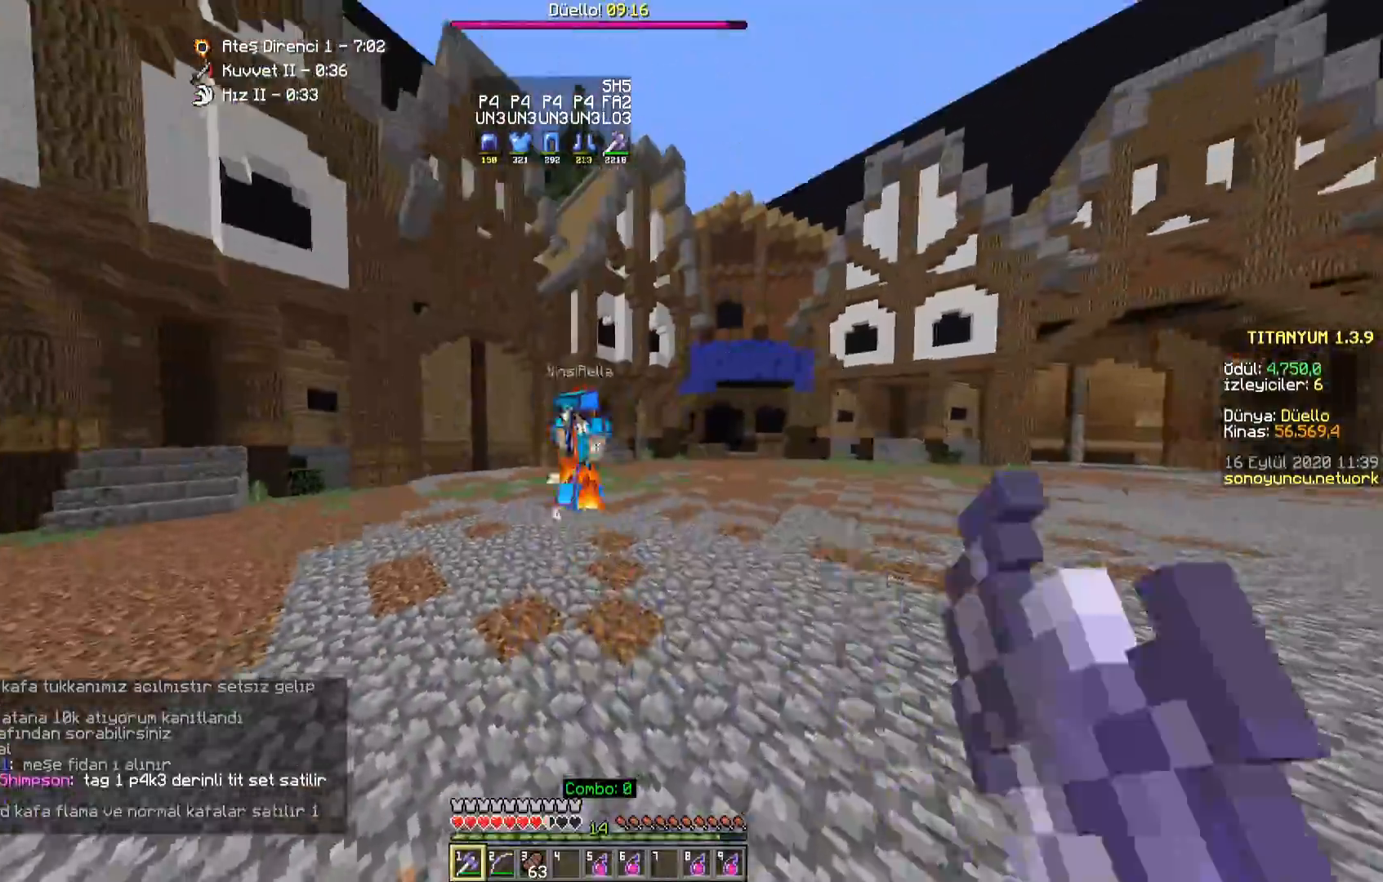
{"keys": ["d", "w"], "mouse": ["left"], "events": [[33, "mouse_left", "down"], [83, "mouse_left", "up"], [150, "mouse_left", "down"], [200, "mouse_left", "up"], [217, "a", "down"], [433, "d", "down"], [467, "mouse_left", "down"], [483, "a", "up"]]}
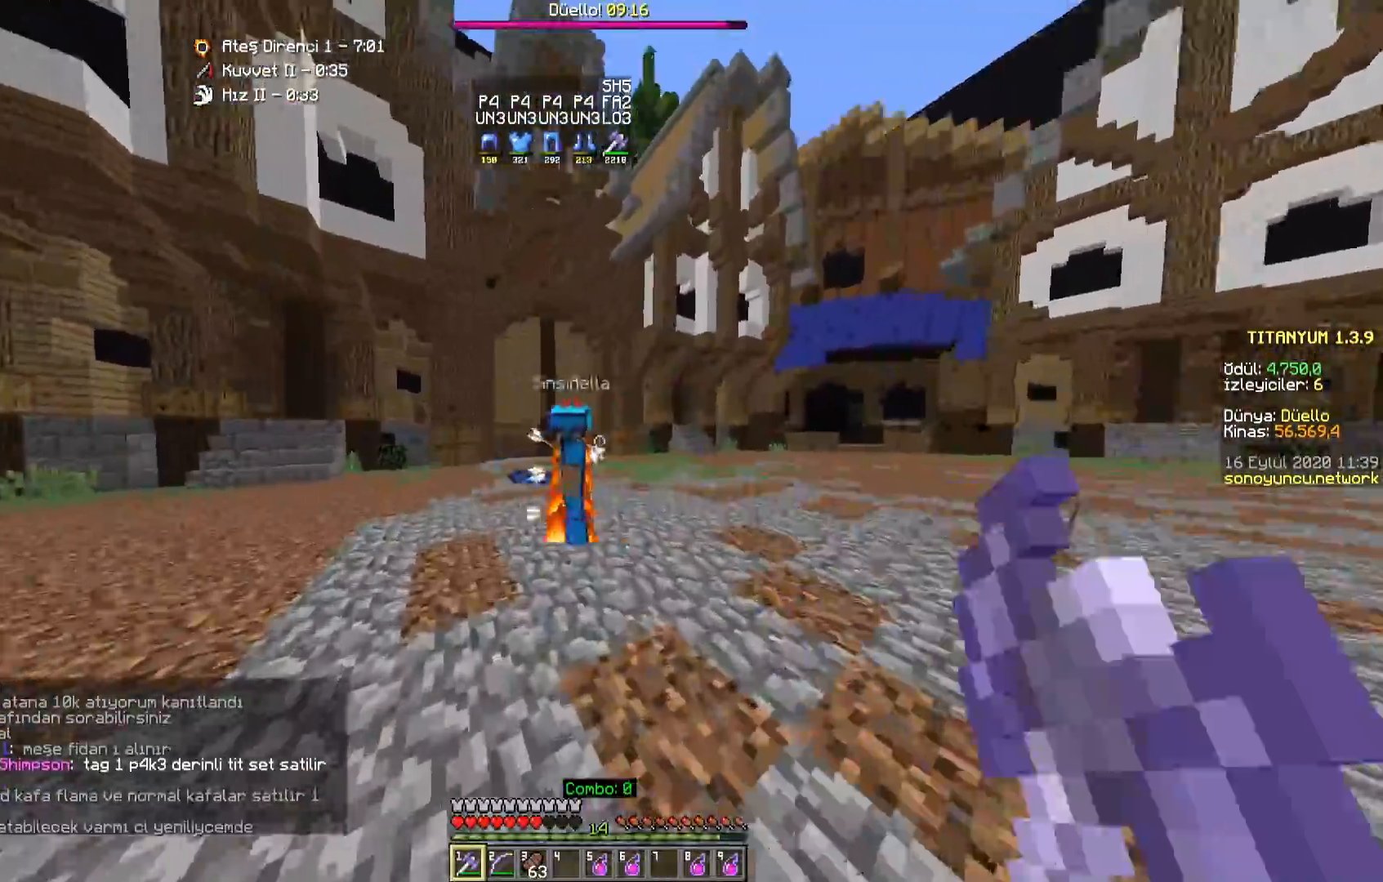
{"keys": [], "mouse": [], "events": [[17, "mouse_left", "up"], [67, "mouse_left", "down"], [83, "a", "down"], [117, "d", "up"], [117, "mouse_left", "up"], [183, "mouse_left", "down"], [233, "mouse_left", "up"], [300, "mouse_left", "down"], [317, "mouse_right", "down"], [333, "mouse_left", "up"], [367, "mouse_right", "up"], [433, "mouse_left", "down"], [483, "a", "up"], [483, "mouse_left", "up"], [500, "w", "up"]]}
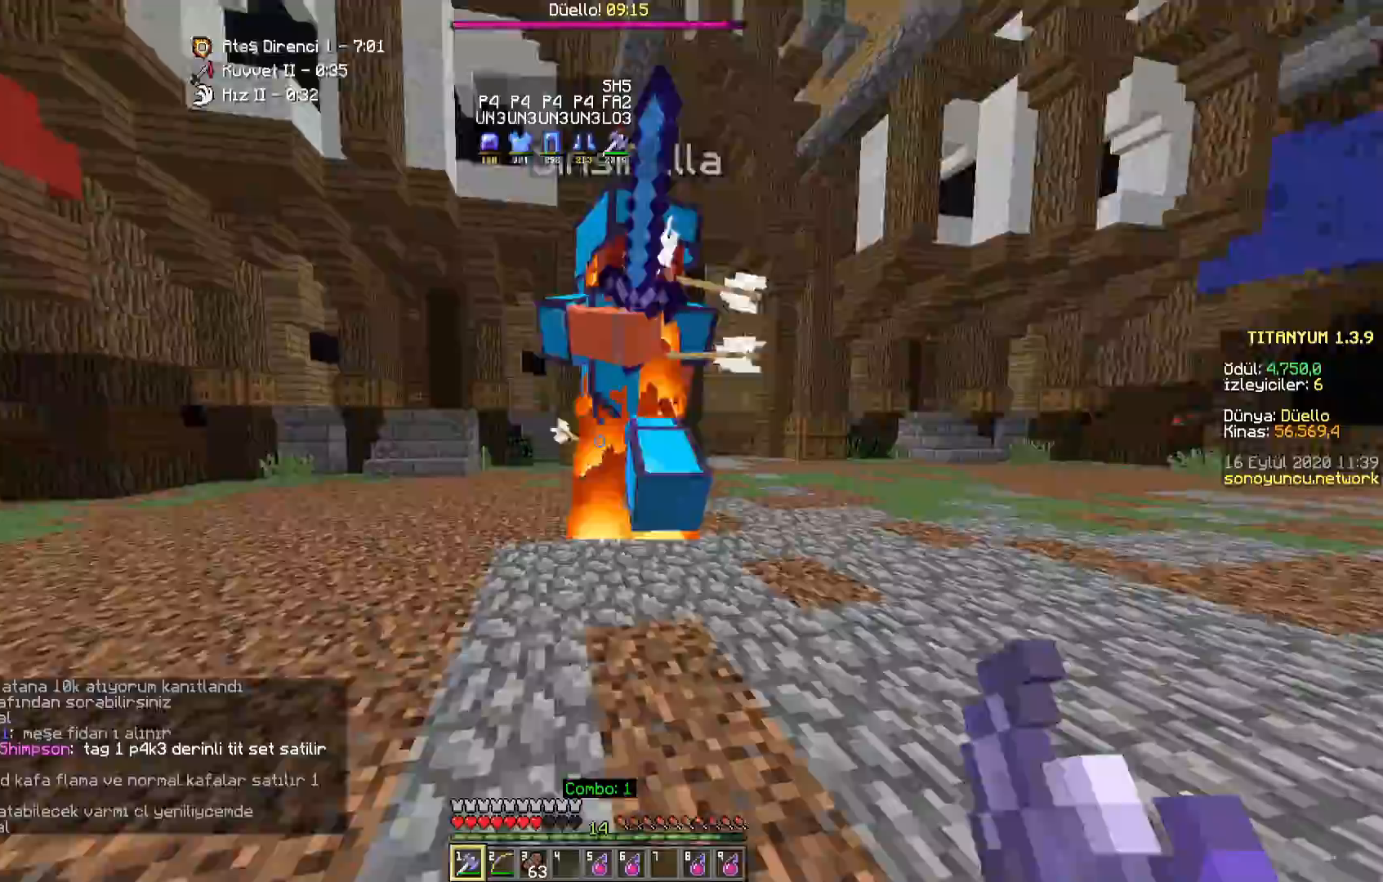
{"keys": ["w"], "mouse": [], "events": [[50, "mouse_left", "down"], [100, "mouse_left", "up"], [133, "w", "down"], [167, "mouse_left", "down"], [200, "mouse_left", "up"], [267, "mouse_left", "down"], [317, "mouse_left", "up"], [400, "w", "up"], [417, "mouse_left", "down"], [467, "mouse_left", "up"], [483, "w", "down"]]}
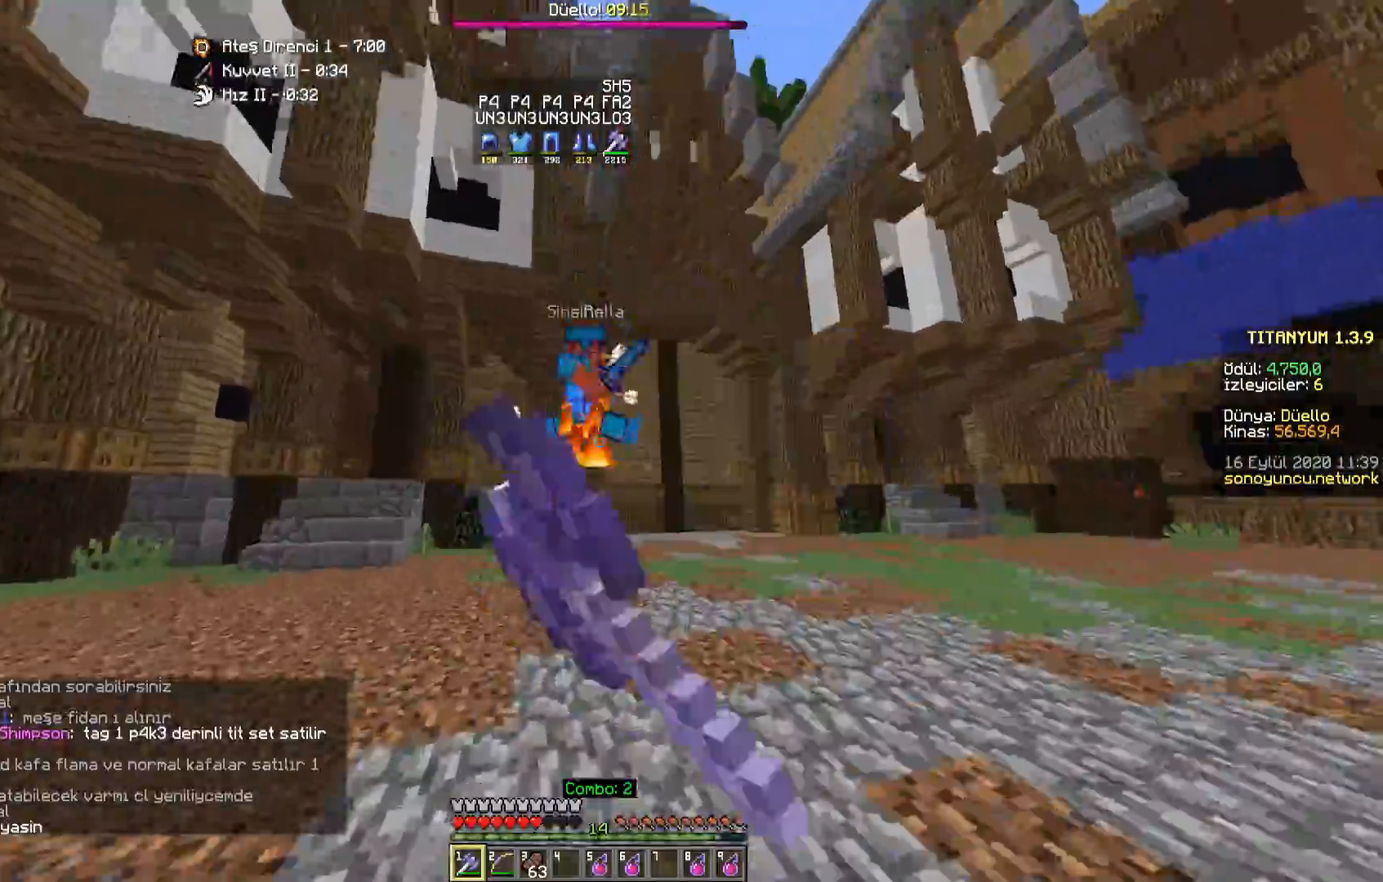
{"keys": ["w"], "mouse": [], "events": [[17, "mouse_left", "down"], [67, "mouse_left", "up"], [183, "mouse_left", "down"], [233, "mouse_left", "up"], [333, "mouse_left", "down"], [367, "mouse_left", "up"], [433, "mouse_left", "down"], [483, "mouse_left", "up"]]}
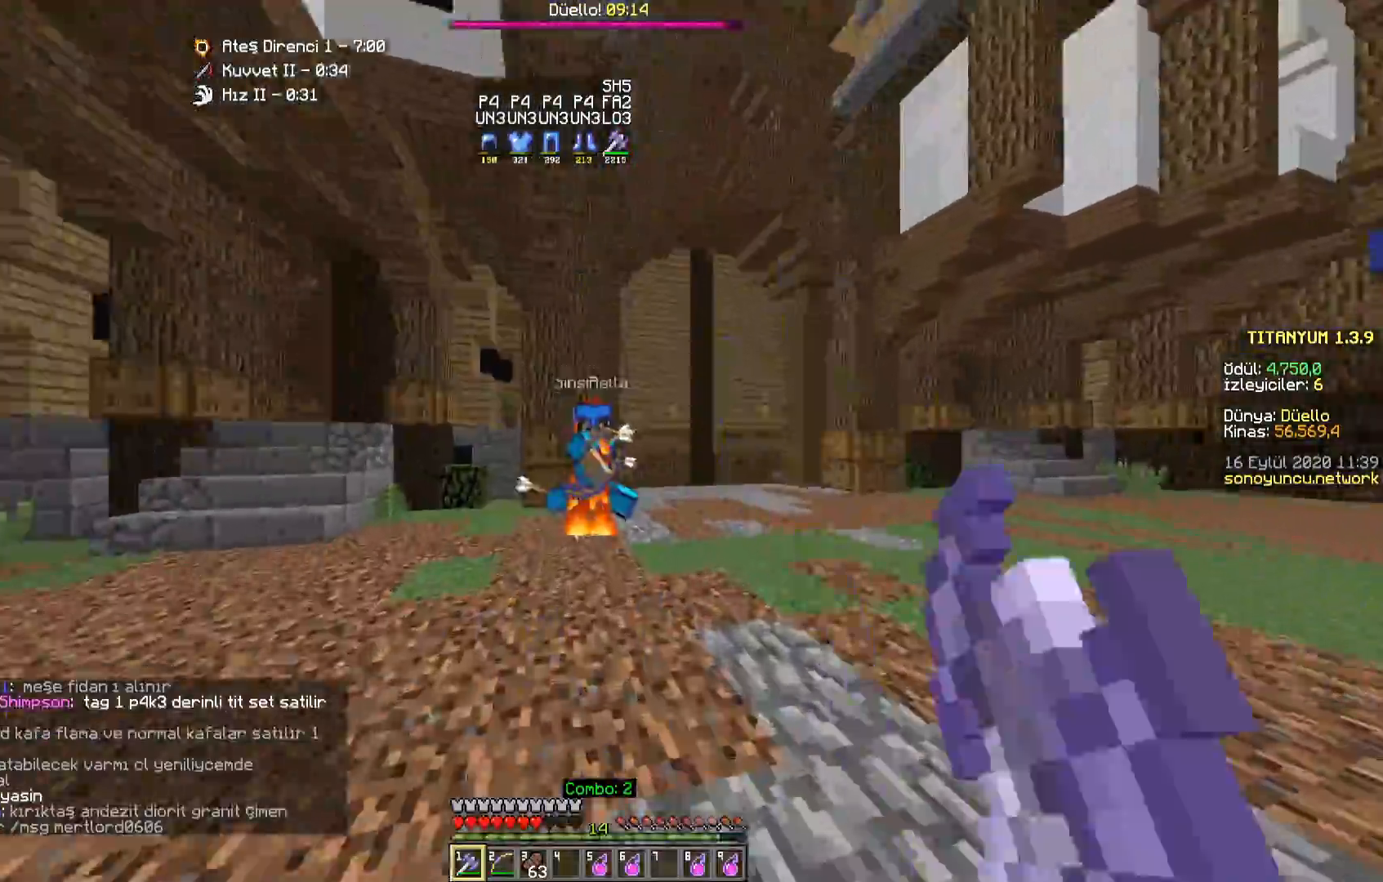
{"keys": ["d", "w"], "mouse": ["left"], "events": [[50, "a", "down"], [83, "mouse_left", "down"], [117, "mouse_left", "up"], [217, "mouse_left", "down"], [267, "mouse_left", "up"], [367, "a", "up"], [367, "mouse_left", "down"], [400, "mouse_left", "up"], [433, "d", "down"], [467, "mouse_left", "down"]]}
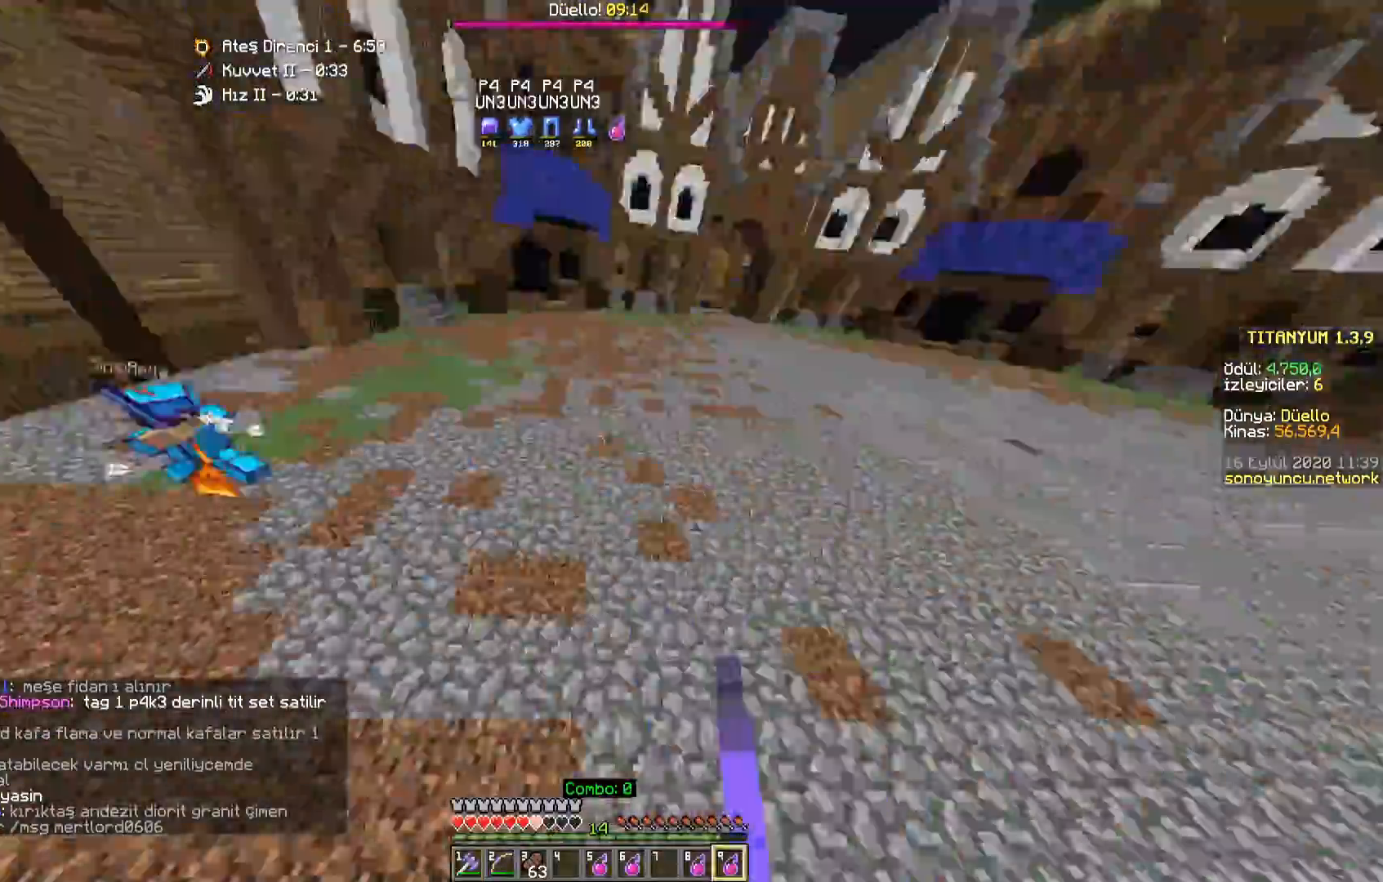
{"keys": ["w"], "mouse": [], "events": [[17, "mouse_left", "up"], [183, "d", "up"], [250, "a", "down"], [450, "a", "up"]]}
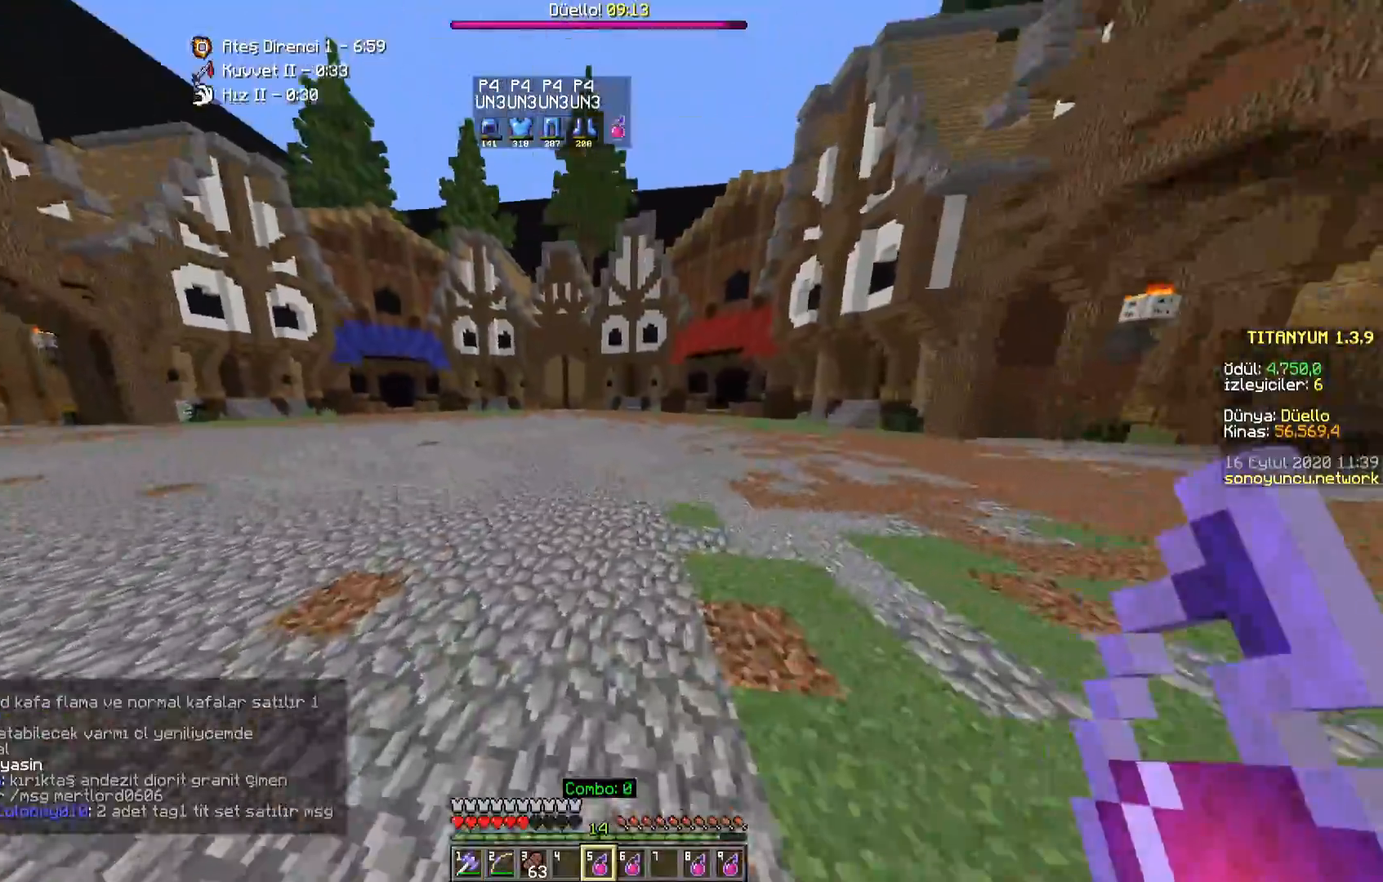
{"keys": ["d", "w"], "mouse": [], "events": [[150, "mouse_right", "down"], [250, "mouse_right", "up"], [483, "d", "down"]]}
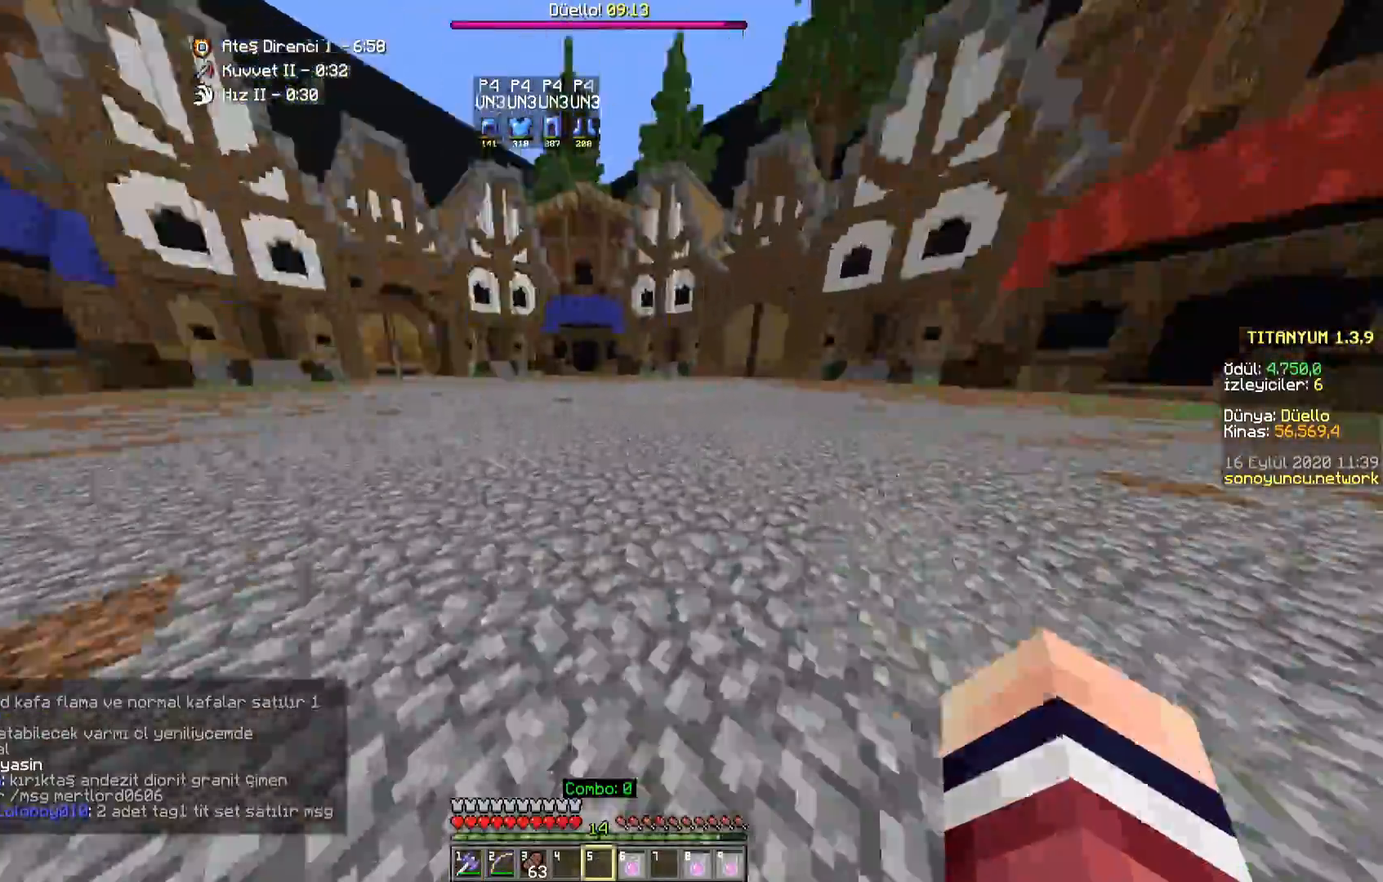
{"keys": ["a", "w"], "mouse": [], "events": [[400, "a", "down"], [400, "d", "up"]]}